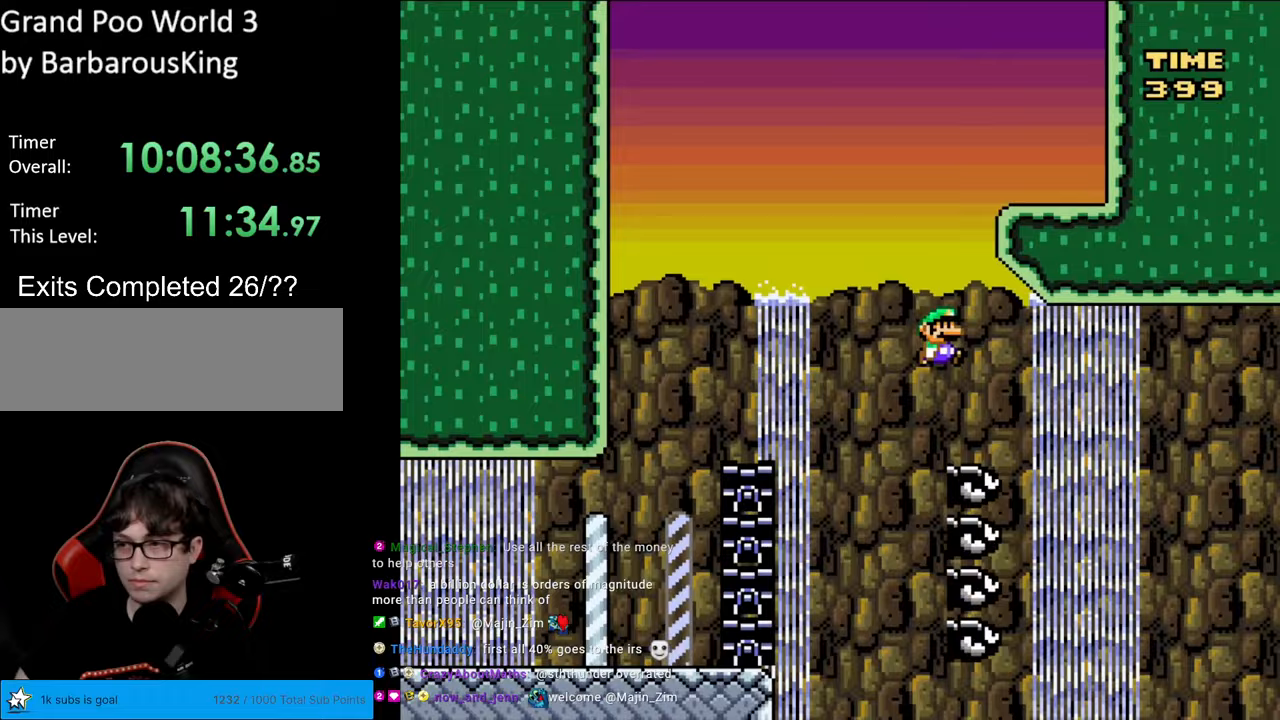
Gameplay with a controller (Nintendo layout); each line is a JSON object with the inputs held at the frame after it. "events" lists button and stick changes between this image and that frame as [ms after this image, input, new state], when the widget could be followed in between. Not read: L3 R3.
{"buttons": ["B", "Y", "DPAD_RIGHT"], "events": []}
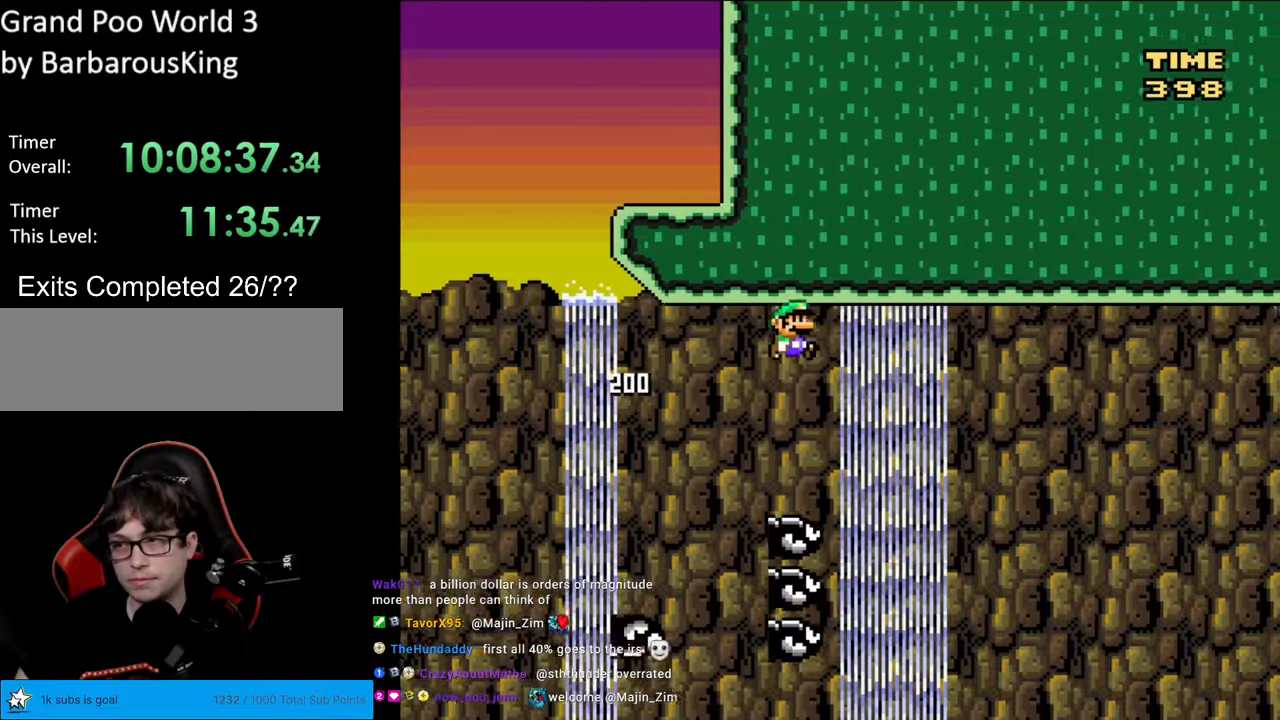
{"buttons": ["B", "Y", "DPAD_RIGHT"], "events": []}
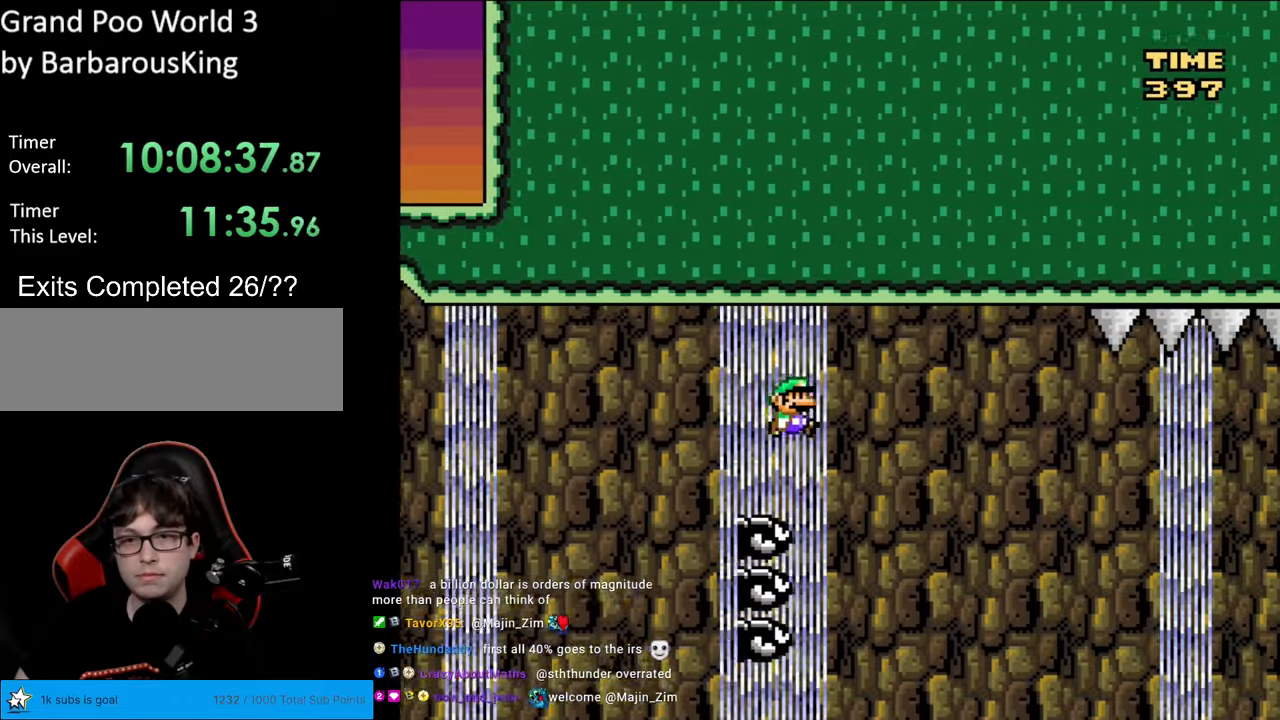
{"buttons": ["B", "Y", "DPAD_RIGHT"], "events": [[83, "DPAD_RIGHT", "up"], [100, "DPAD_UP", "down"], [117, "DPAD_LEFT", "down"], [117, "DPAD_UP", "up"], [200, "DPAD_LEFT", "up"], [217, "DPAD_RIGHT", "down"], [300, "B", "up"], [483, "B", "down"]]}
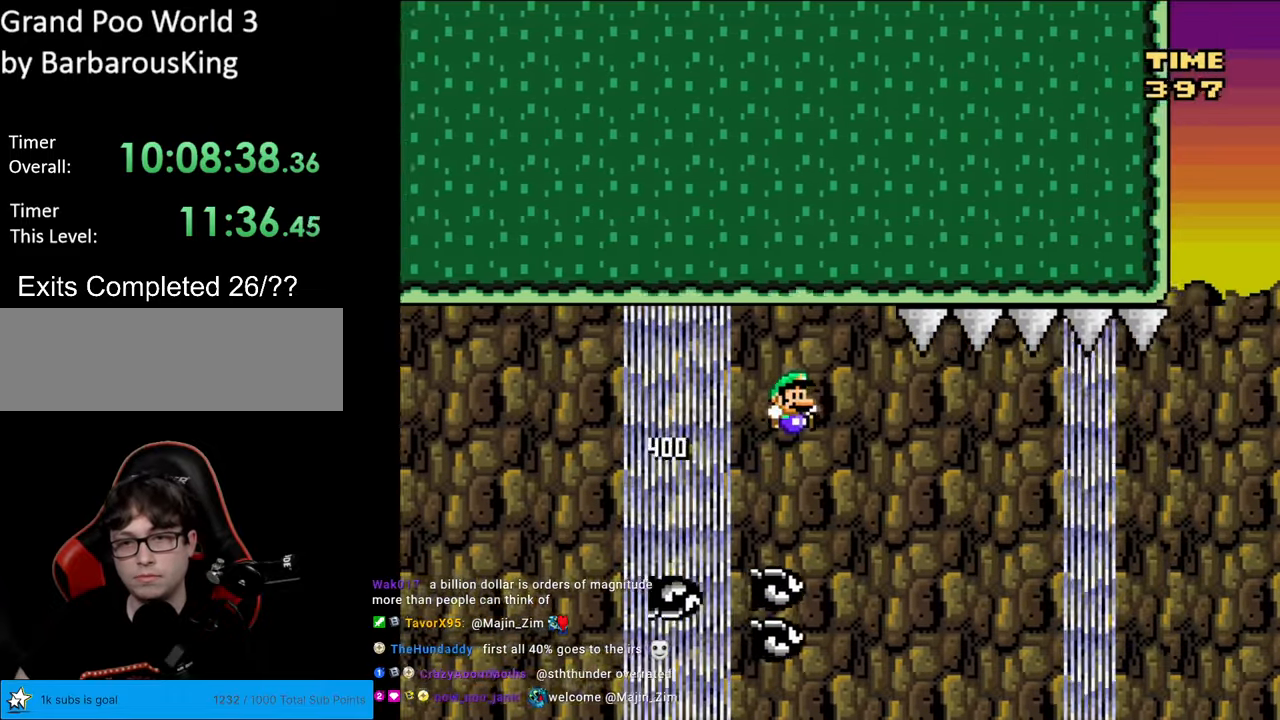
{"buttons": ["B", "Y", "DPAD_RIGHT"], "events": []}
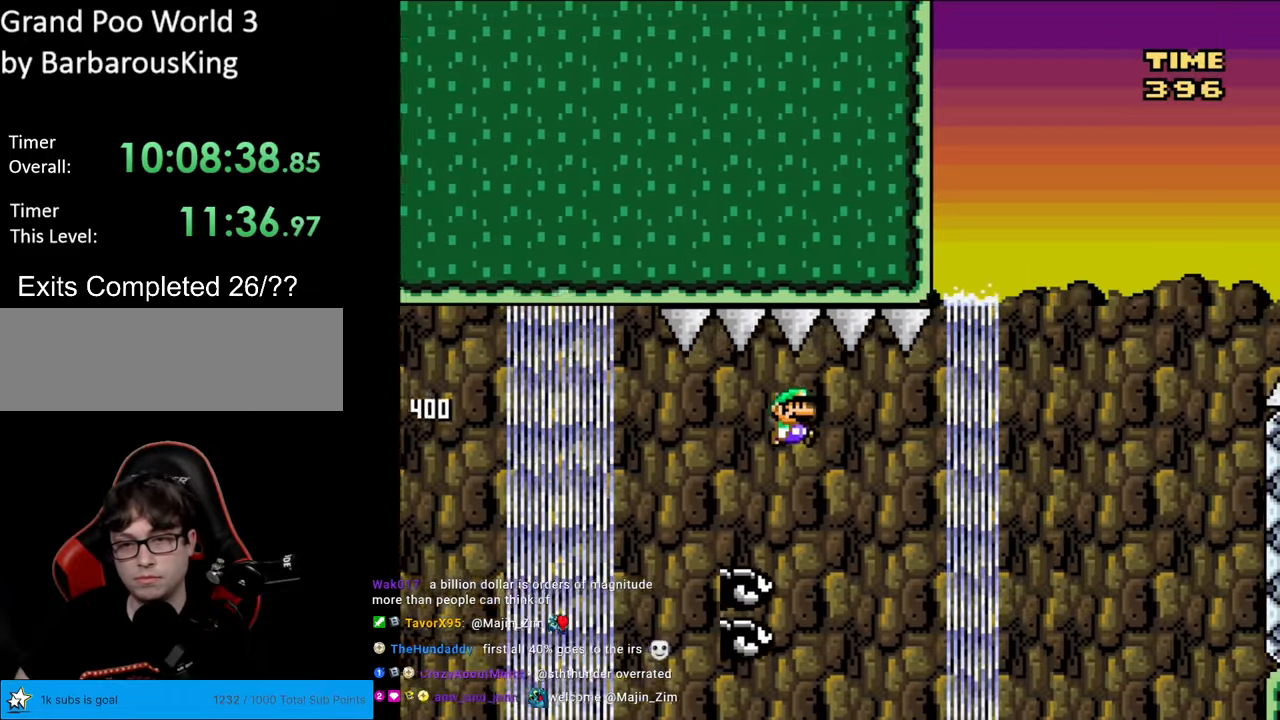
{"buttons": ["B", "Y", "DPAD_RIGHT"], "events": [[233, "DPAD_RIGHT", "up"], [250, "DPAD_UP", "down"], [267, "DPAD_LEFT", "down"], [283, "DPAD_UP", "up"], [383, "DPAD_LEFT", "up"], [433, "DPAD_RIGHT", "down"]]}
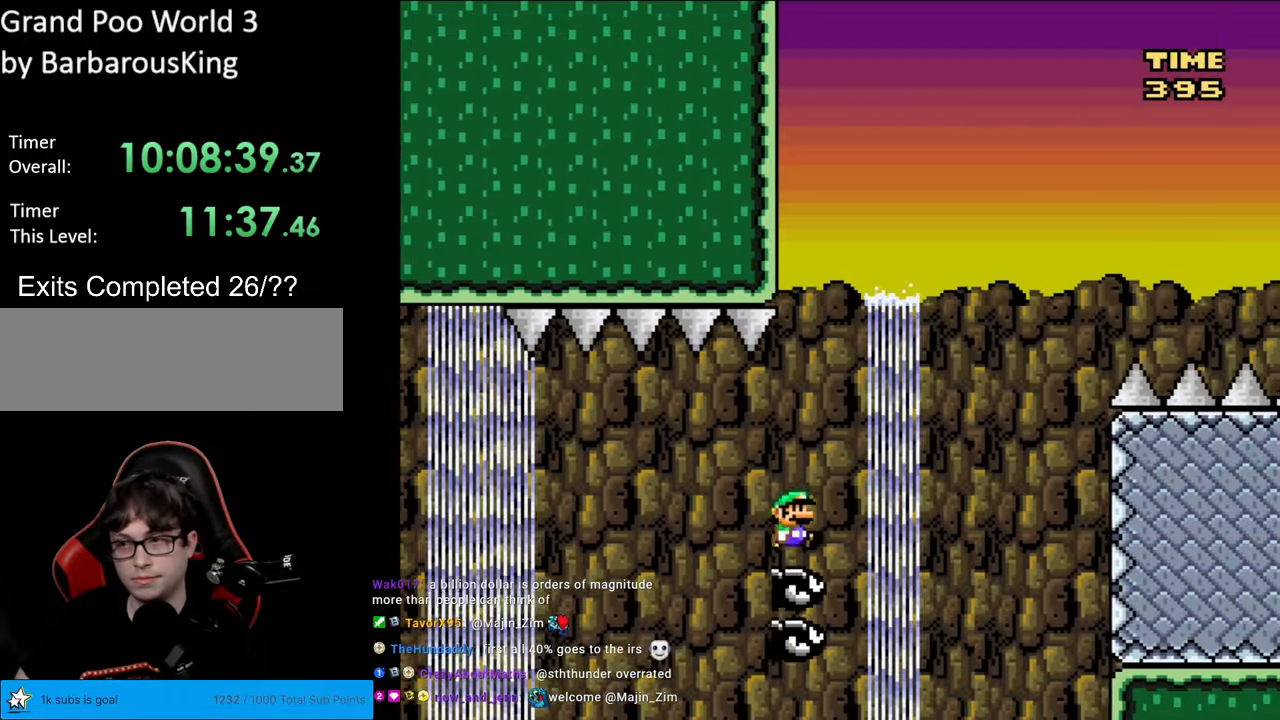
{"buttons": ["B", "Y", "DPAD_RIGHT"], "events": []}
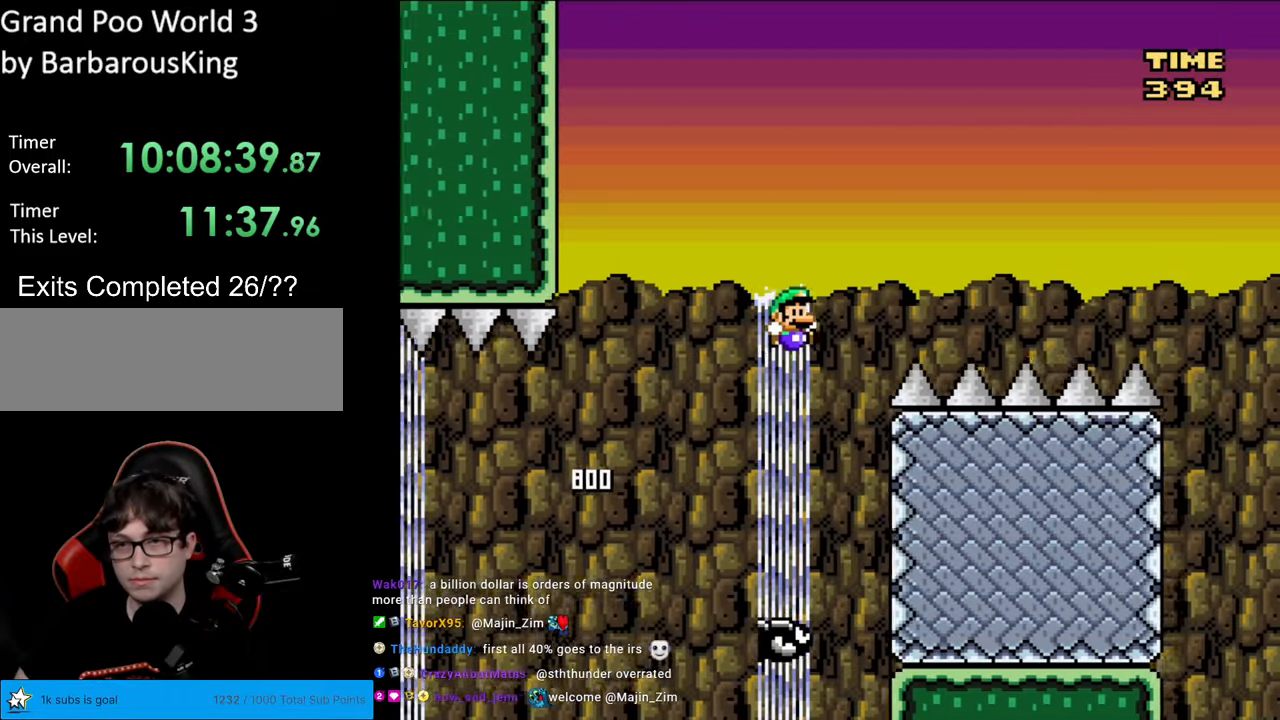
{"buttons": ["B", "Y", "DPAD_RIGHT"], "events": []}
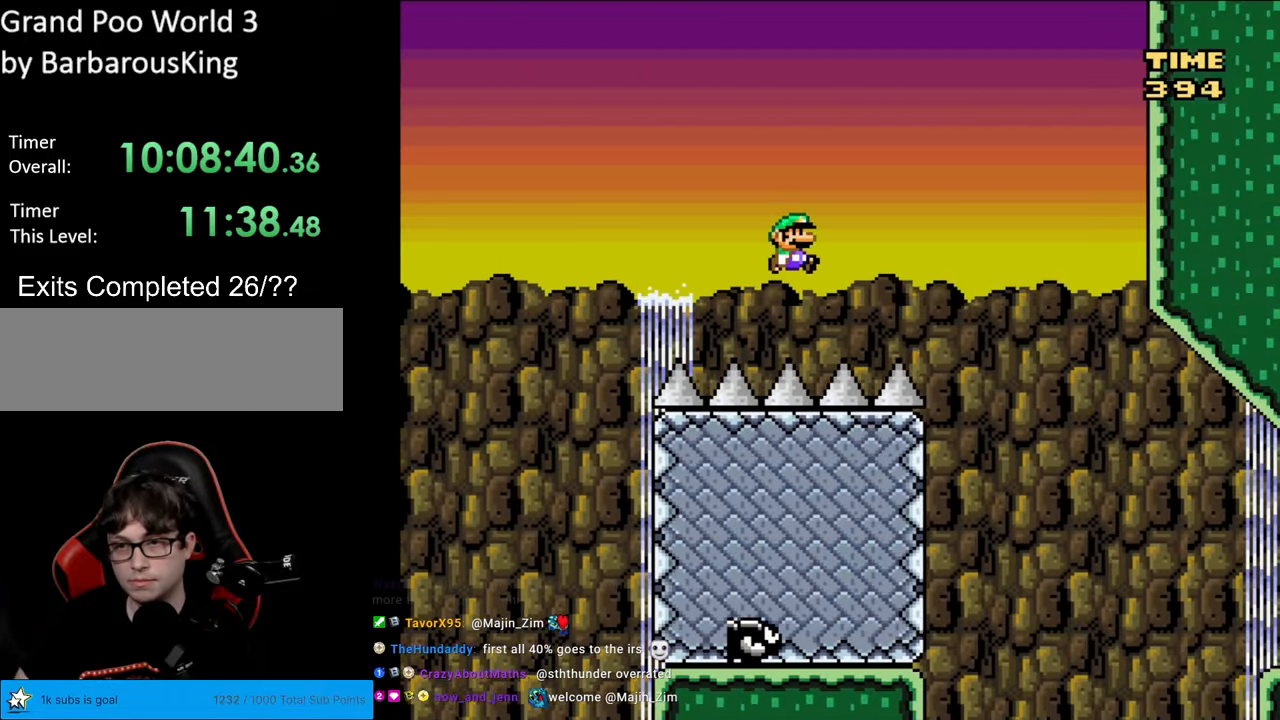
{"buttons": ["B", "Y", "DPAD_RIGHT"], "events": []}
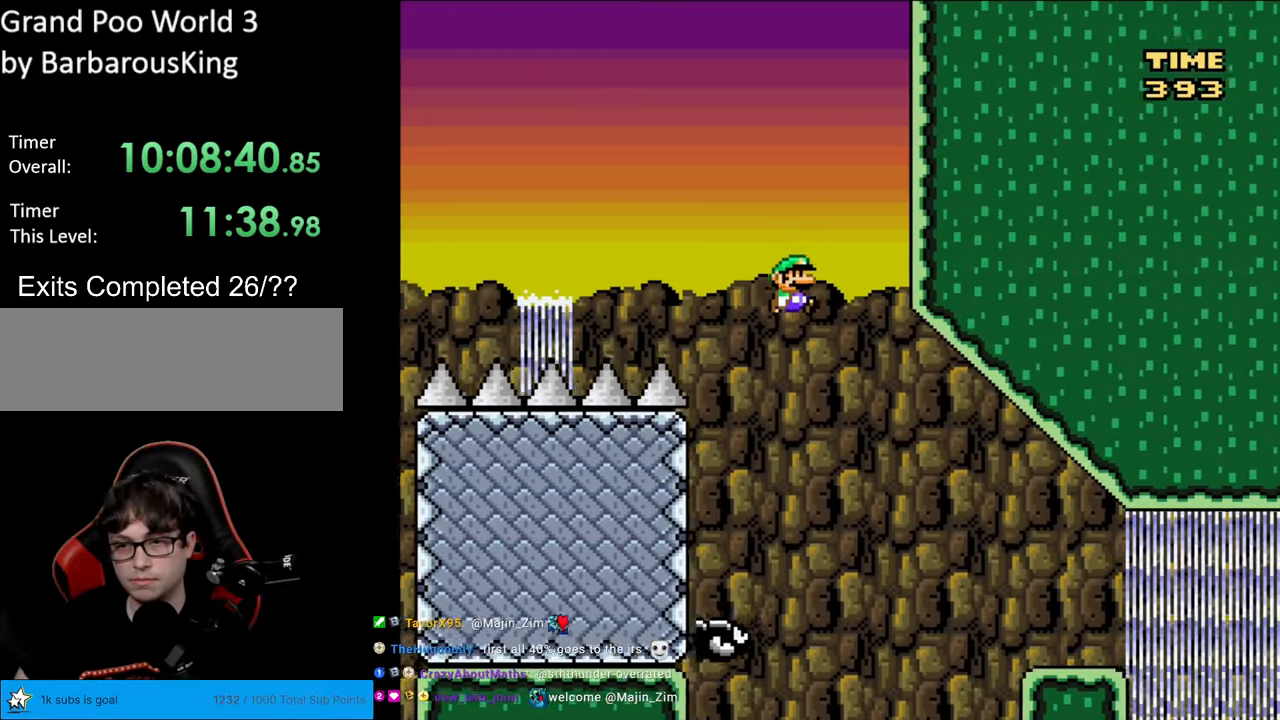
{"buttons": ["Y", "DPAD_RIGHT"], "events": [[17, "B", "up"]]}
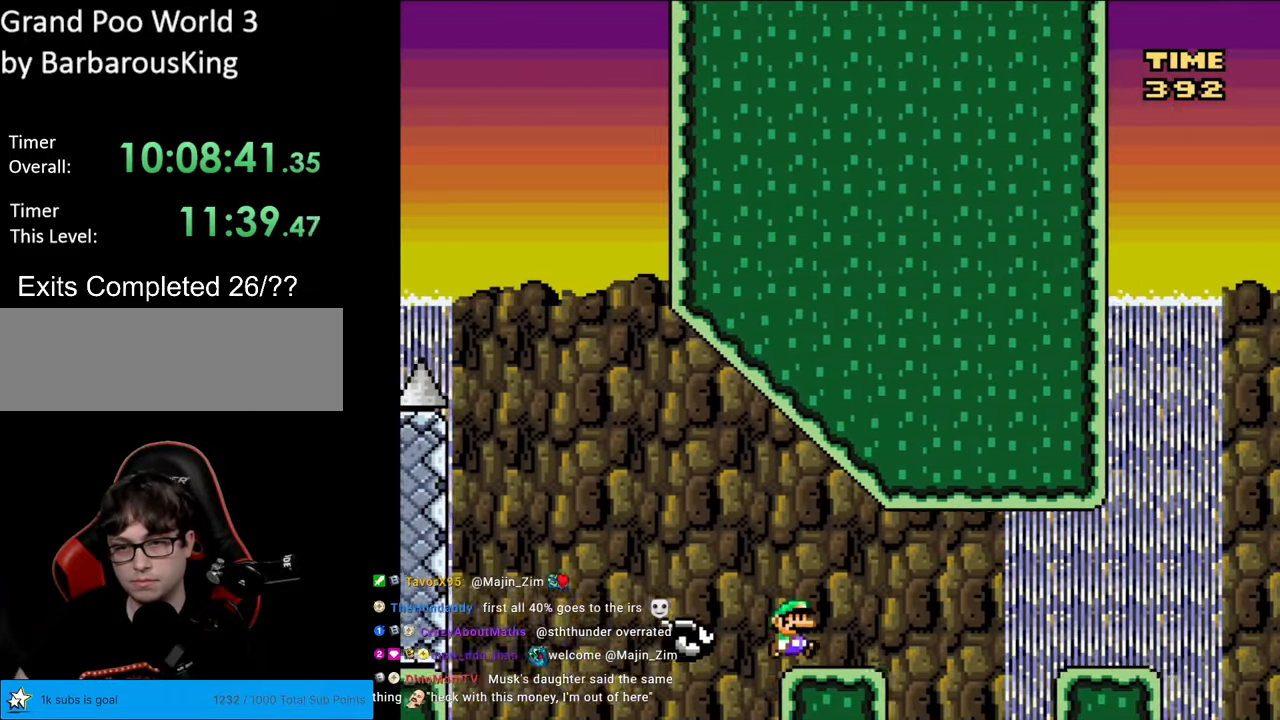
{"buttons": ["Y", "DPAD_RIGHT"], "events": [[183, "B", "down"], [333, "B", "up"]]}
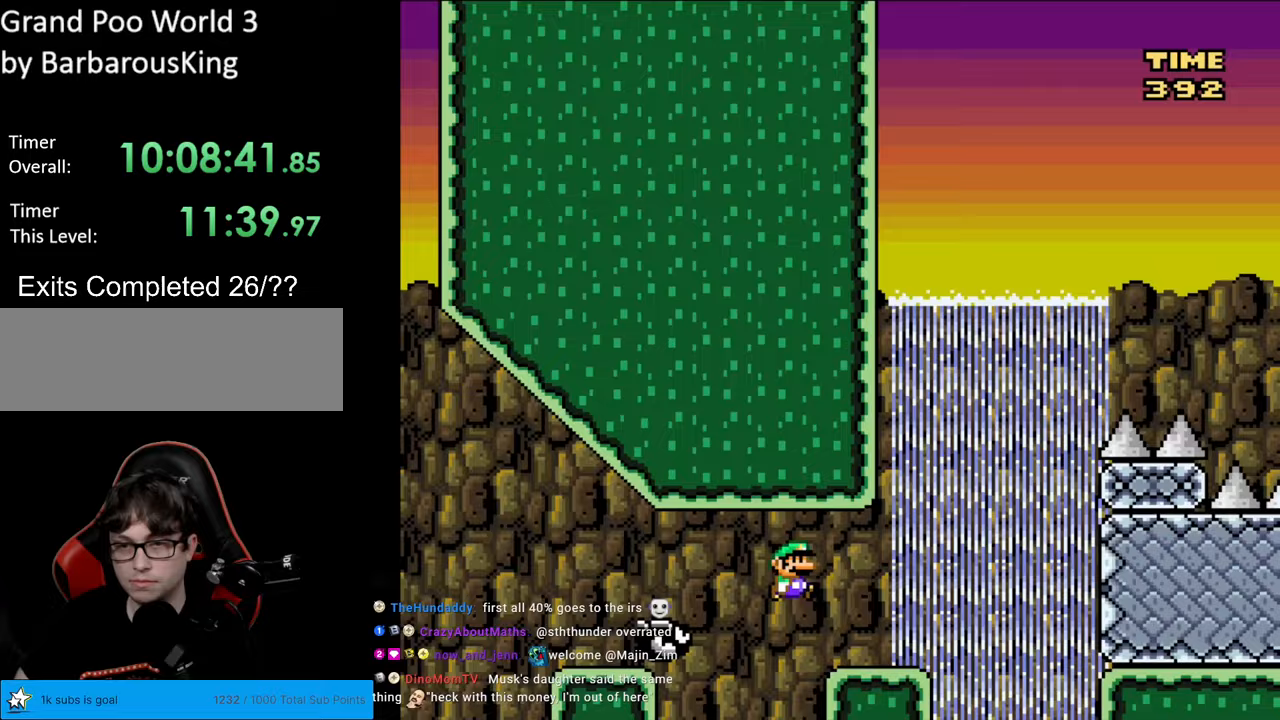
{"buttons": ["B", "Y"], "events": [[200, "B", "down"], [350, "DPAD_RIGHT", "up"], [350, "DPAD_UP", "down"], [367, "DPAD_LEFT", "down"], [417, "DPAD_UP", "up"], [500, "DPAD_LEFT", "up"]]}
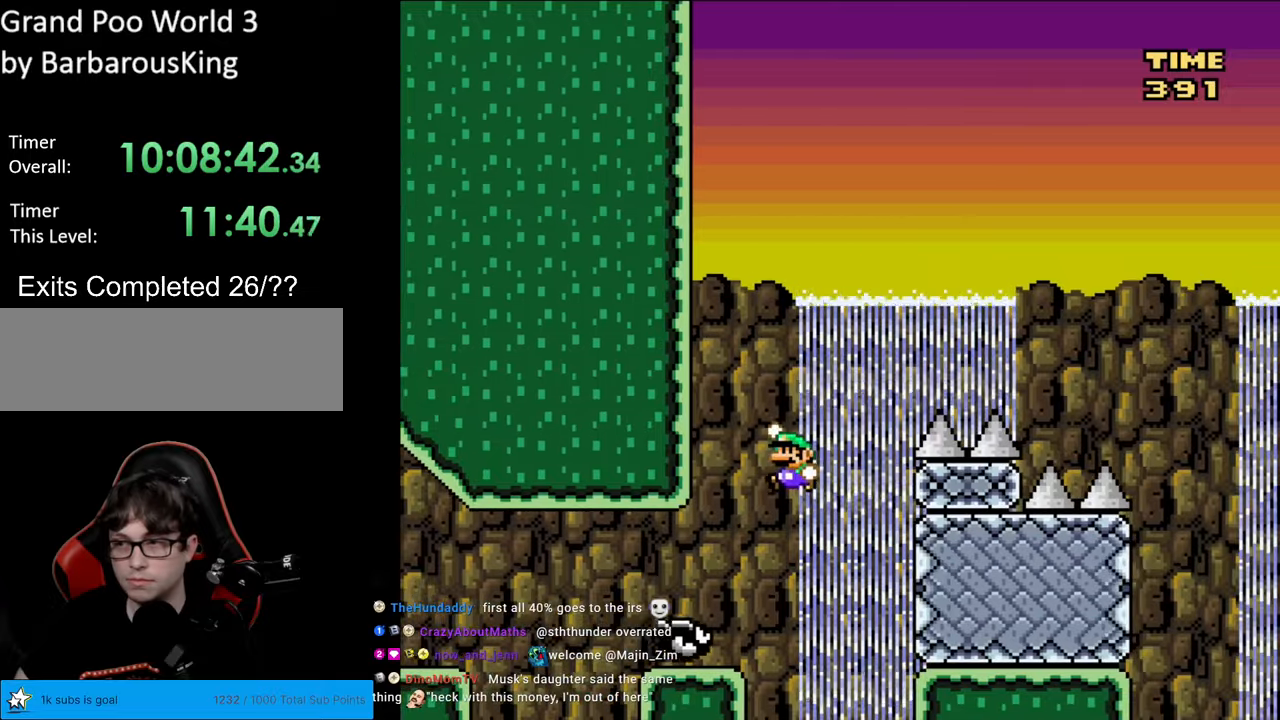
{"buttons": ["B", "Y", "DPAD_RIGHT"], "events": [[17, "DPAD_UP", "down"], [33, "DPAD_UP", "up"], [67, "DPAD_RIGHT", "down"]]}
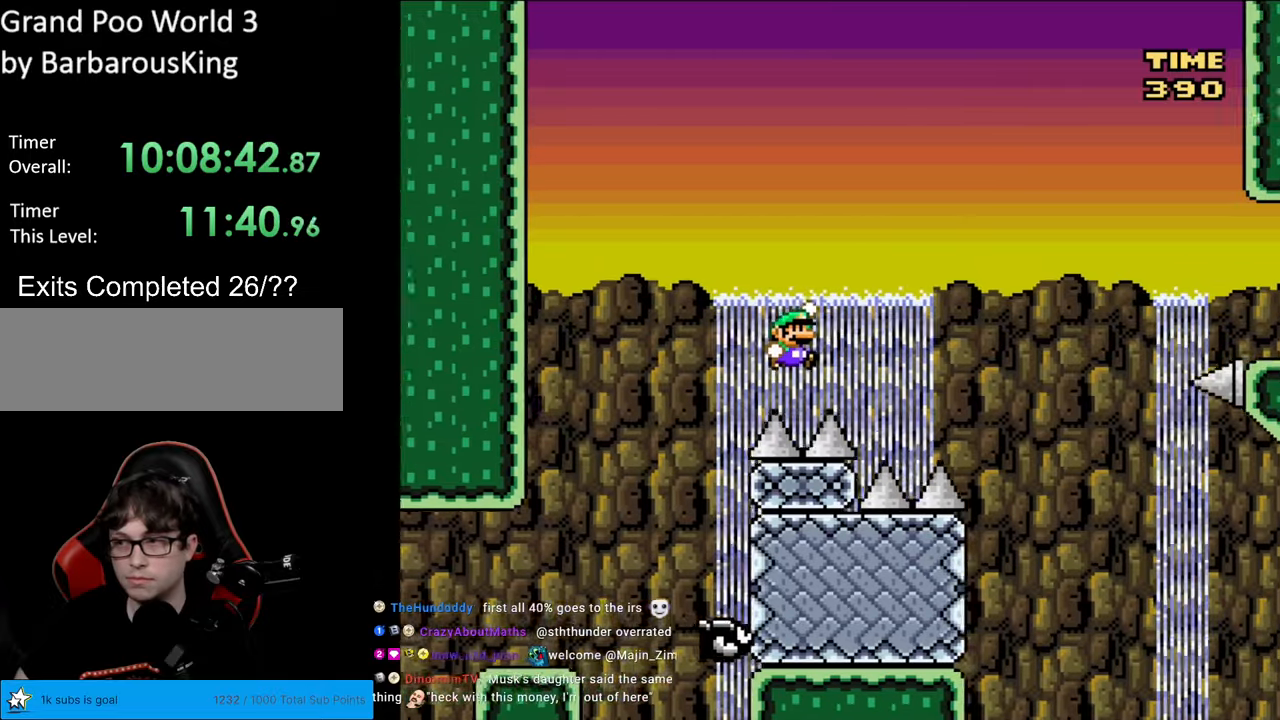
{"buttons": ["Y", "DPAD_RIGHT"], "events": [[450, "B", "up"]]}
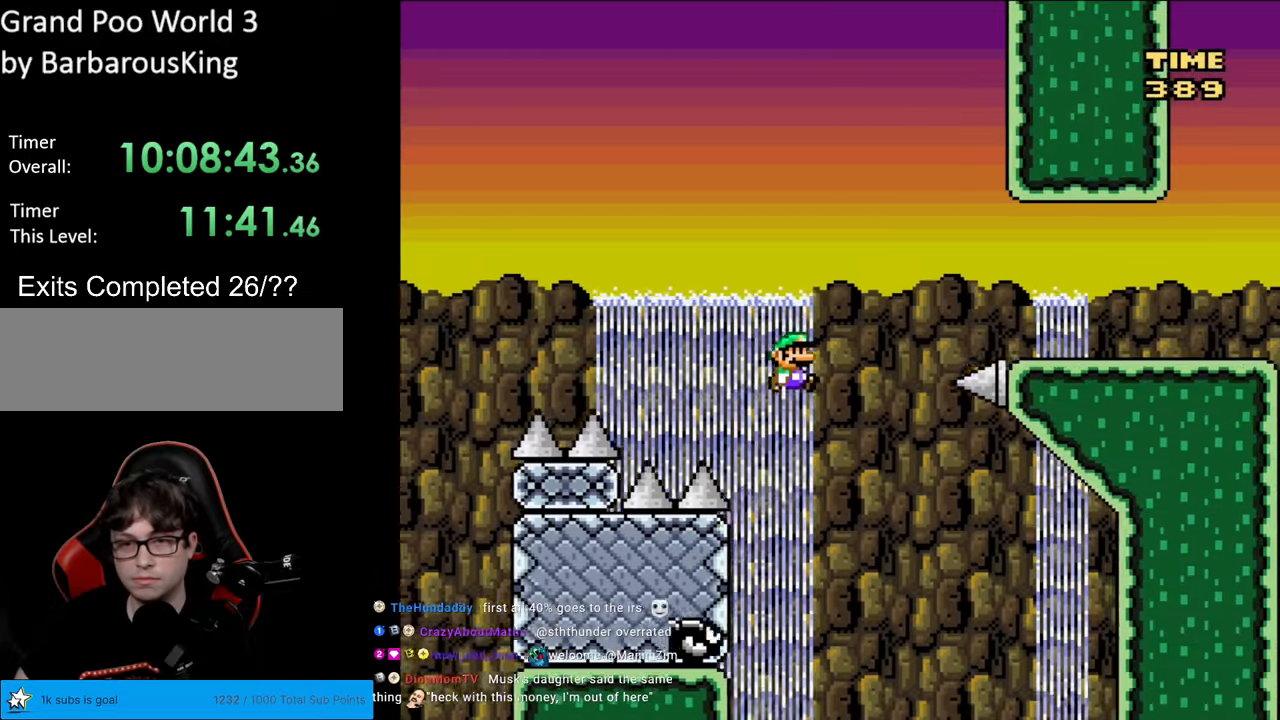
{"buttons": ["B", "Y"], "events": [[83, "DPAD_RIGHT", "up"], [100, "DPAD_UP", "down"], [117, "DPAD_LEFT", "down"], [117, "DPAD_UP", "up"], [300, "B", "down"], [317, "DPAD_LEFT", "up"]]}
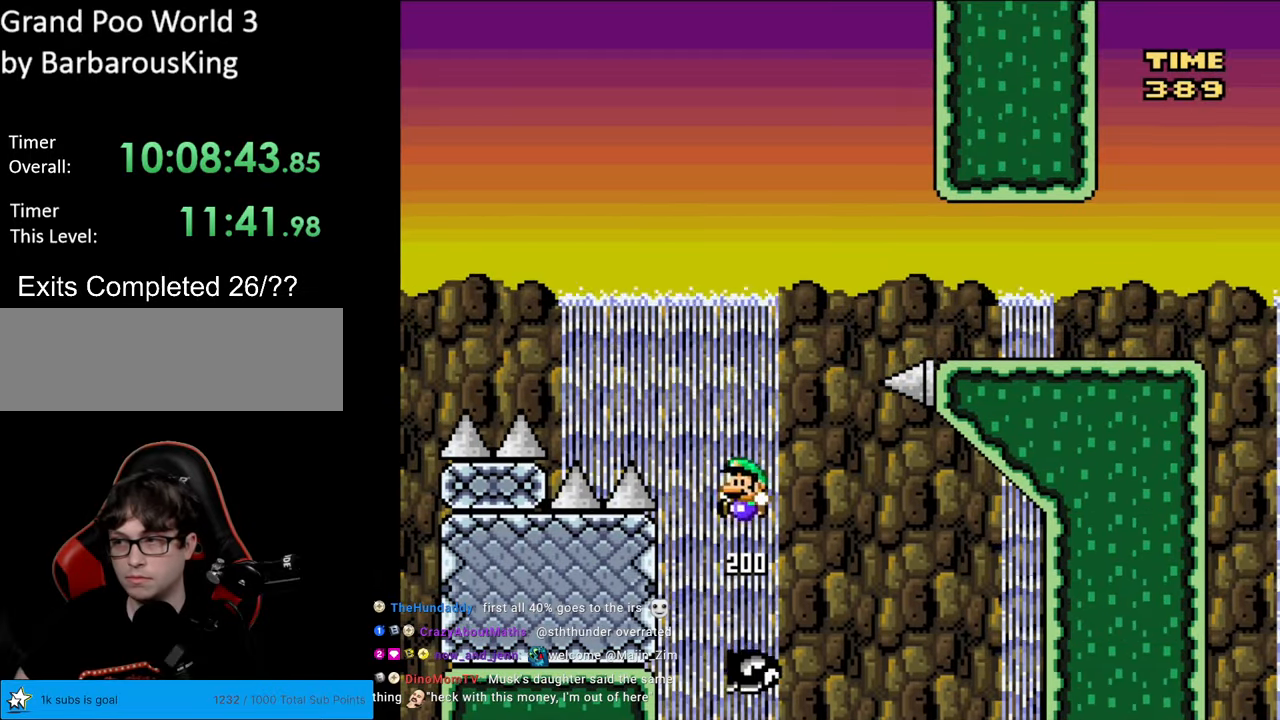
{"buttons": ["B", "Y", "DPAD_RIGHT"], "events": [[100, "DPAD_RIGHT", "down"], [267, "DPAD_RIGHT", "up"], [417, "DPAD_RIGHT", "down"]]}
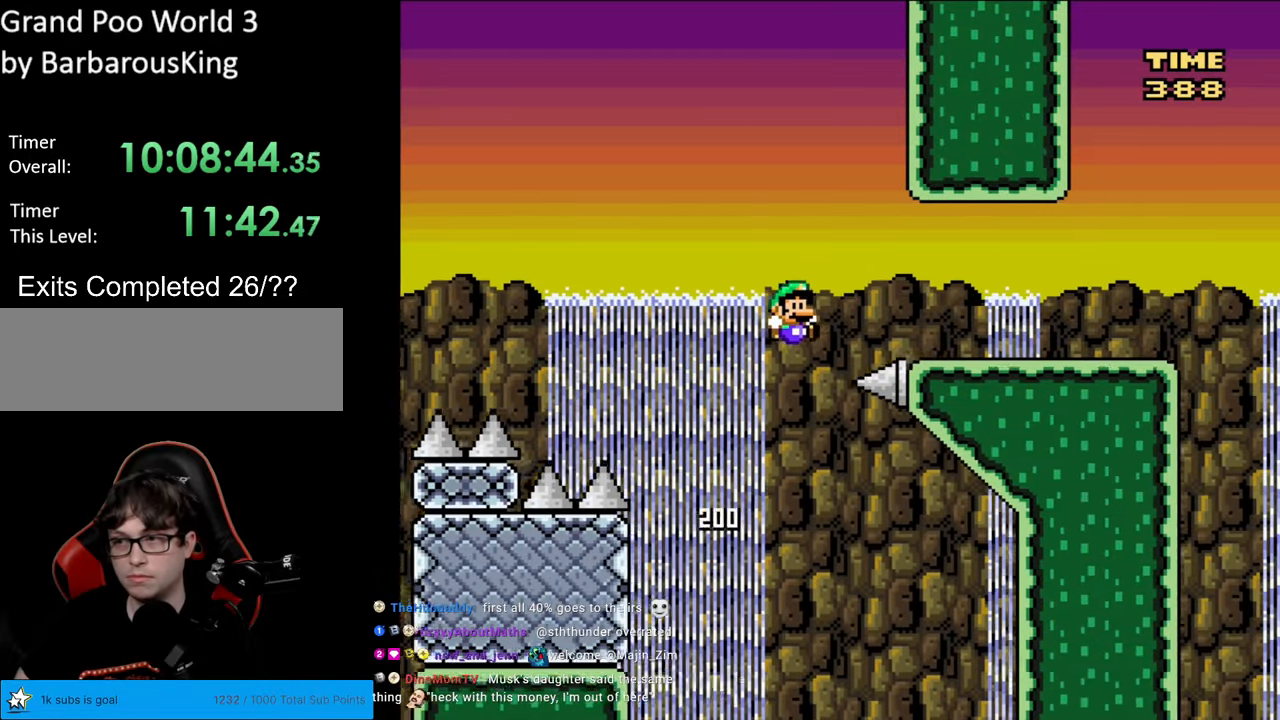
{"buttons": ["X", "DPAD_RIGHT"], "events": [[67, "DPAD_RIGHT", "up"], [150, "DPAD_RIGHT", "down"], [317, "B", "up"], [350, "X", "down"], [350, "Y", "up"]]}
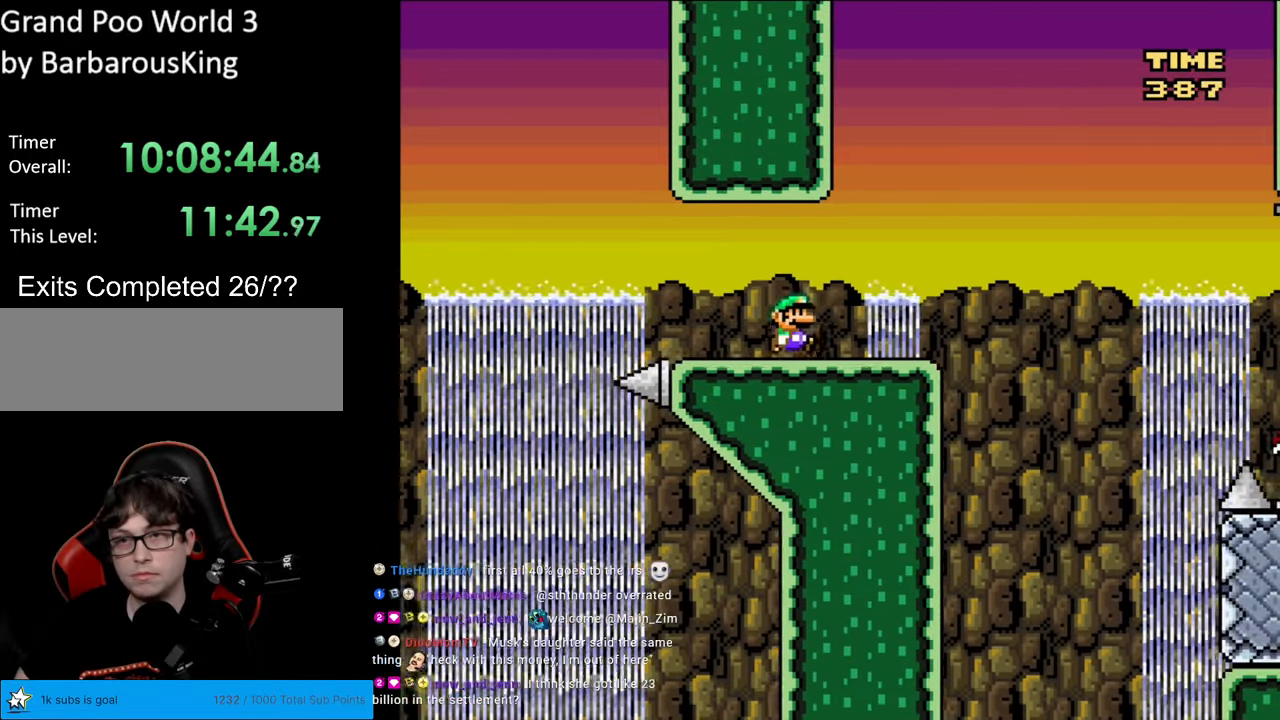
{"buttons": ["A", "X", "DPAD_RIGHT"], "events": [[250, "A", "down"]]}
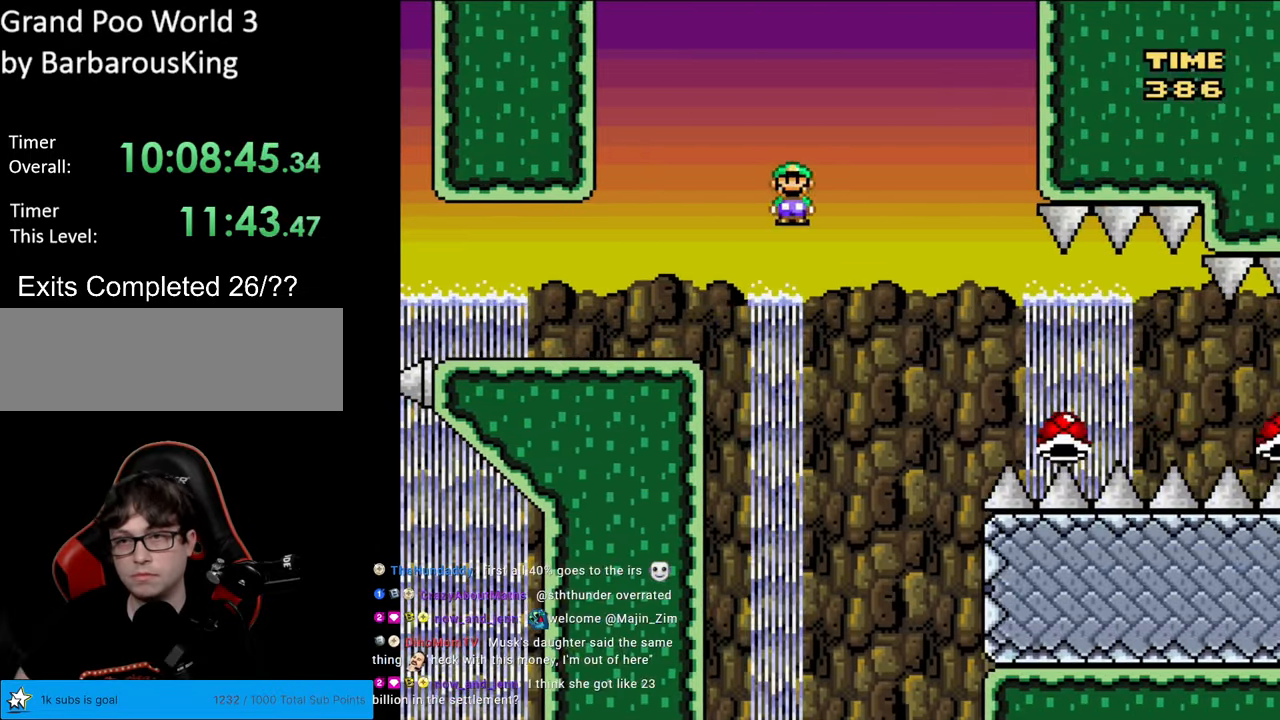
{"buttons": ["X", "DPAD_RIGHT"], "events": [[100, "DPAD_RIGHT", "up"], [100, "DPAD_UP", "down"], [117, "DPAD_LEFT", "down"], [117, "DPAD_UP", "up"], [133, "A", "up"], [233, "DPAD_LEFT", "up"], [317, "DPAD_RIGHT", "down"]]}
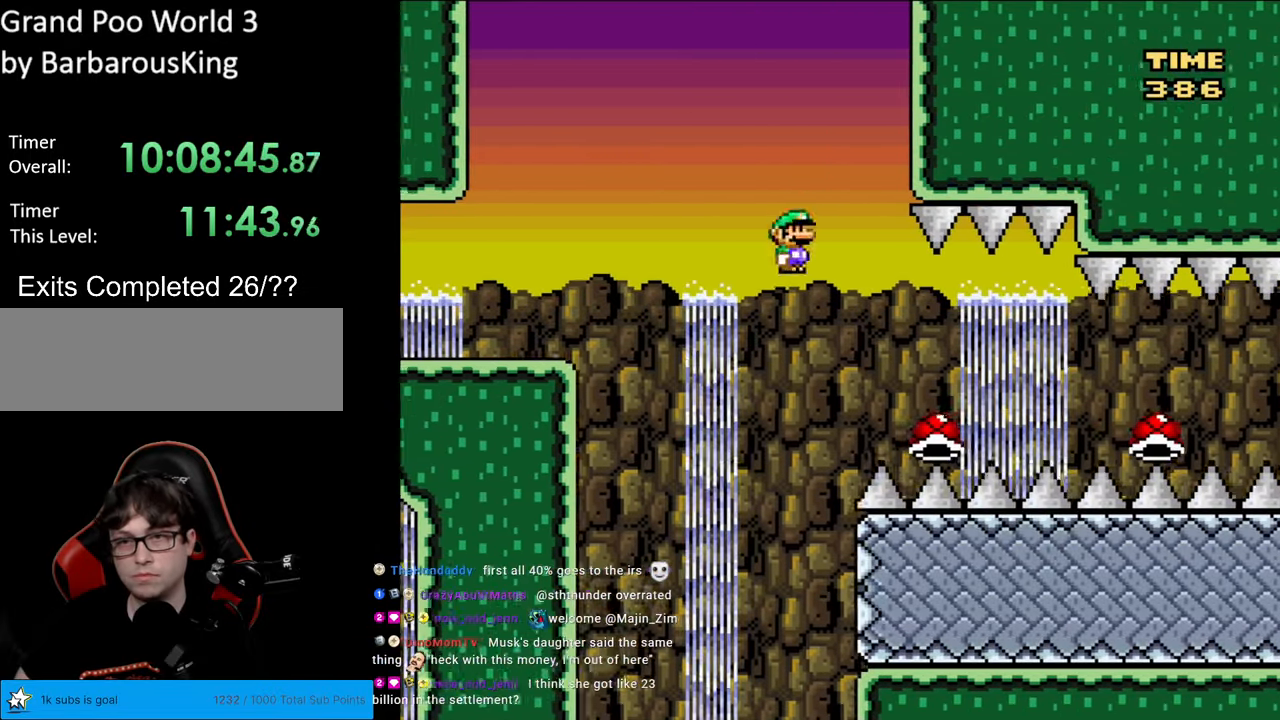
{"buttons": ["A", "X", "DPAD_RIGHT"], "events": [[67, "A", "down"], [200, "DPAD_RIGHT", "up"], [317, "DPAD_RIGHT", "down"]]}
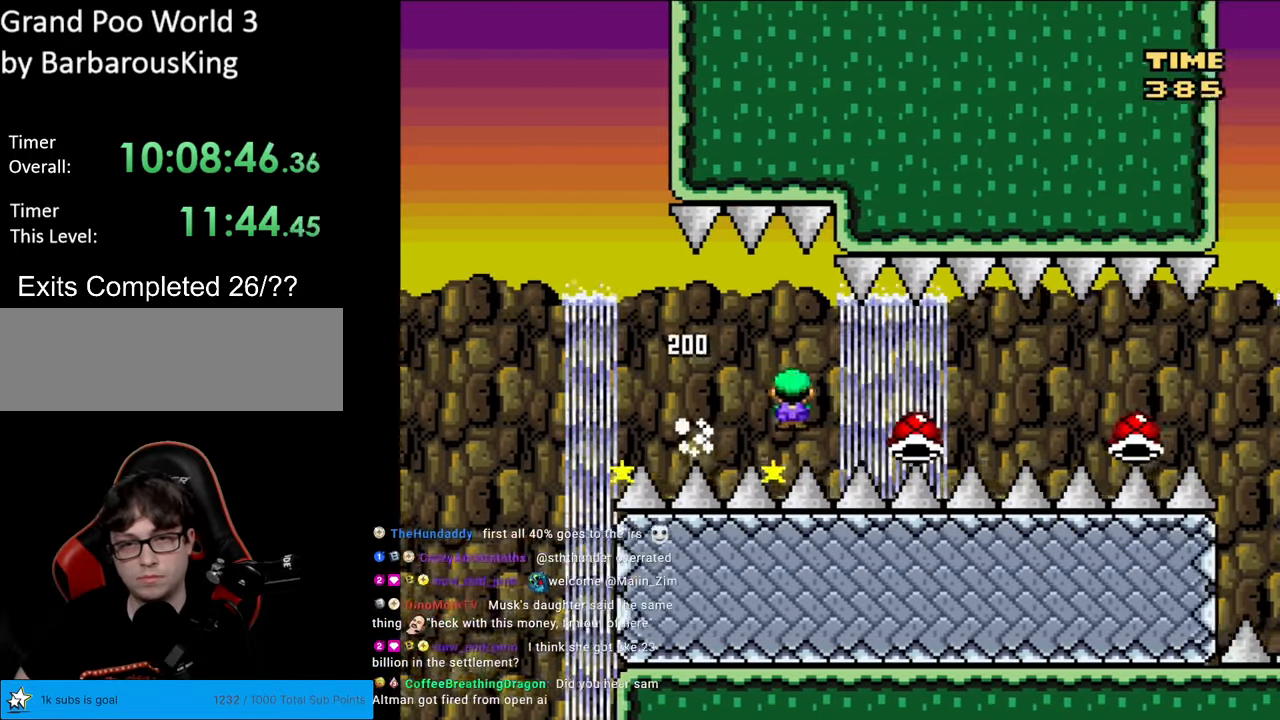
{"buttons": ["A", "X", "DPAD_RIGHT"], "events": []}
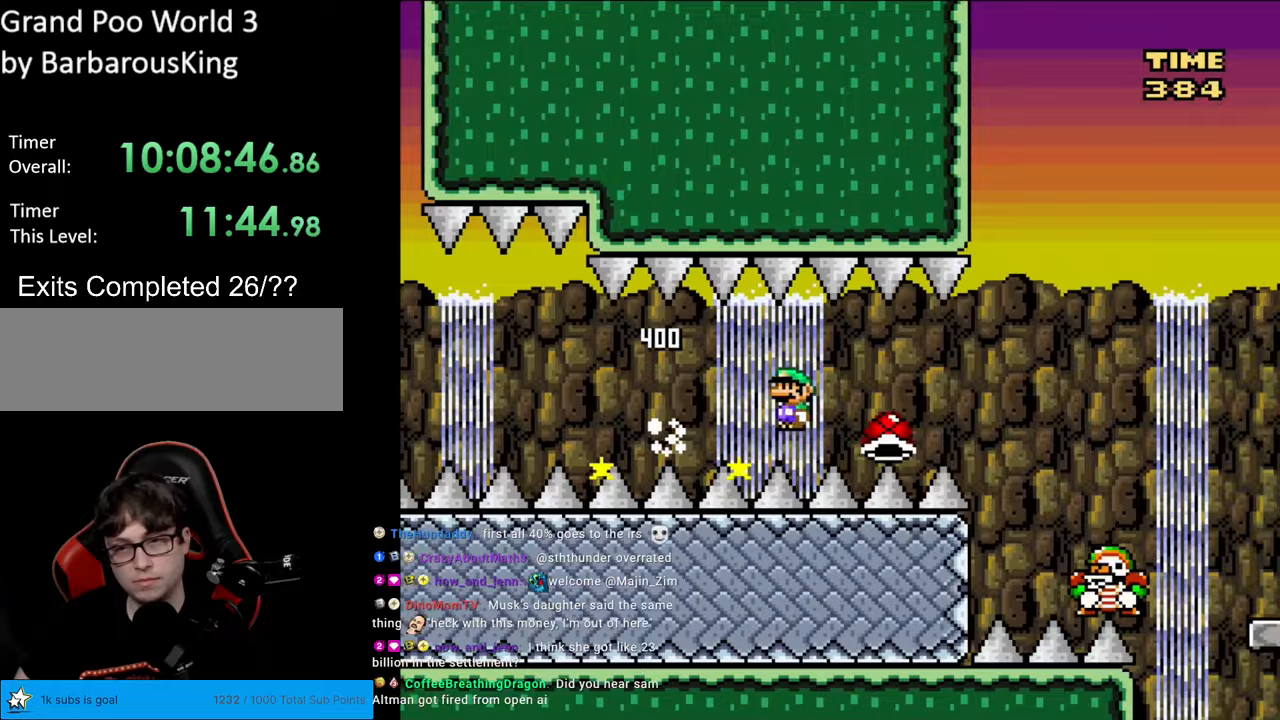
{"buttons": ["A", "X", "DPAD_RIGHT"], "events": []}
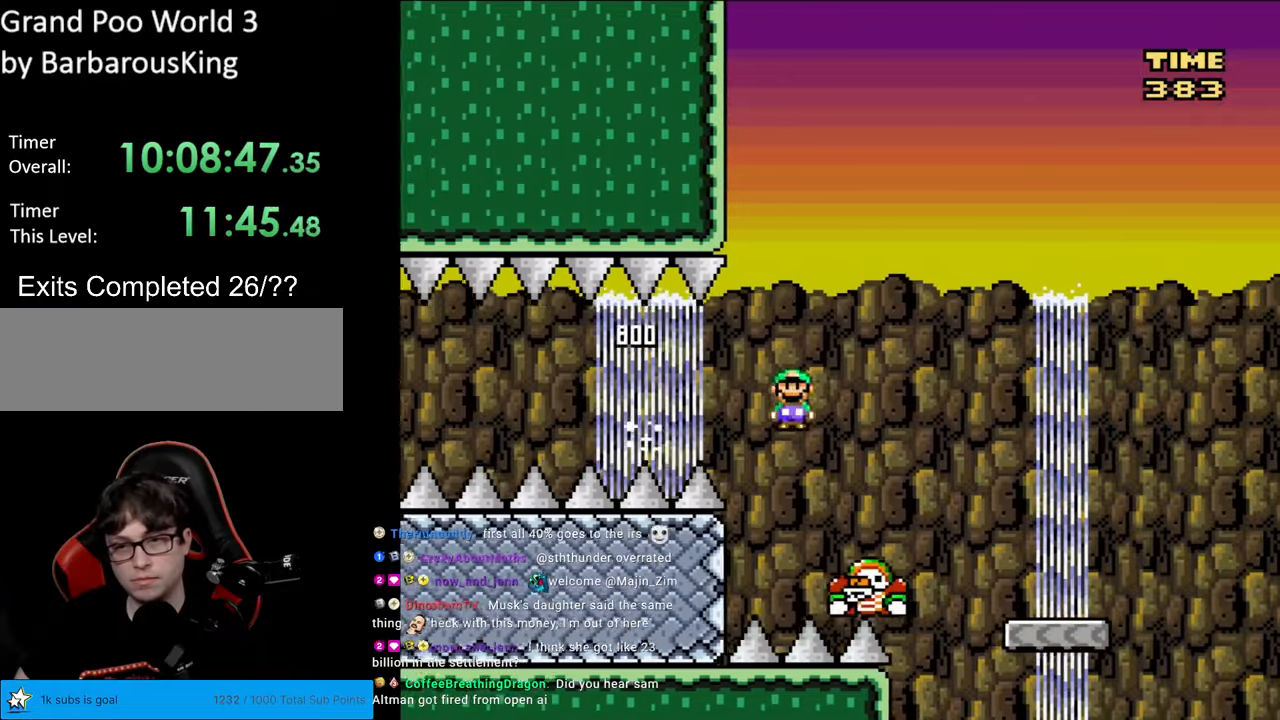
{"buttons": ["Y", "DPAD_RIGHT"], "events": [[150, "A", "up"], [150, "Y", "down"], [183, "X", "up"]]}
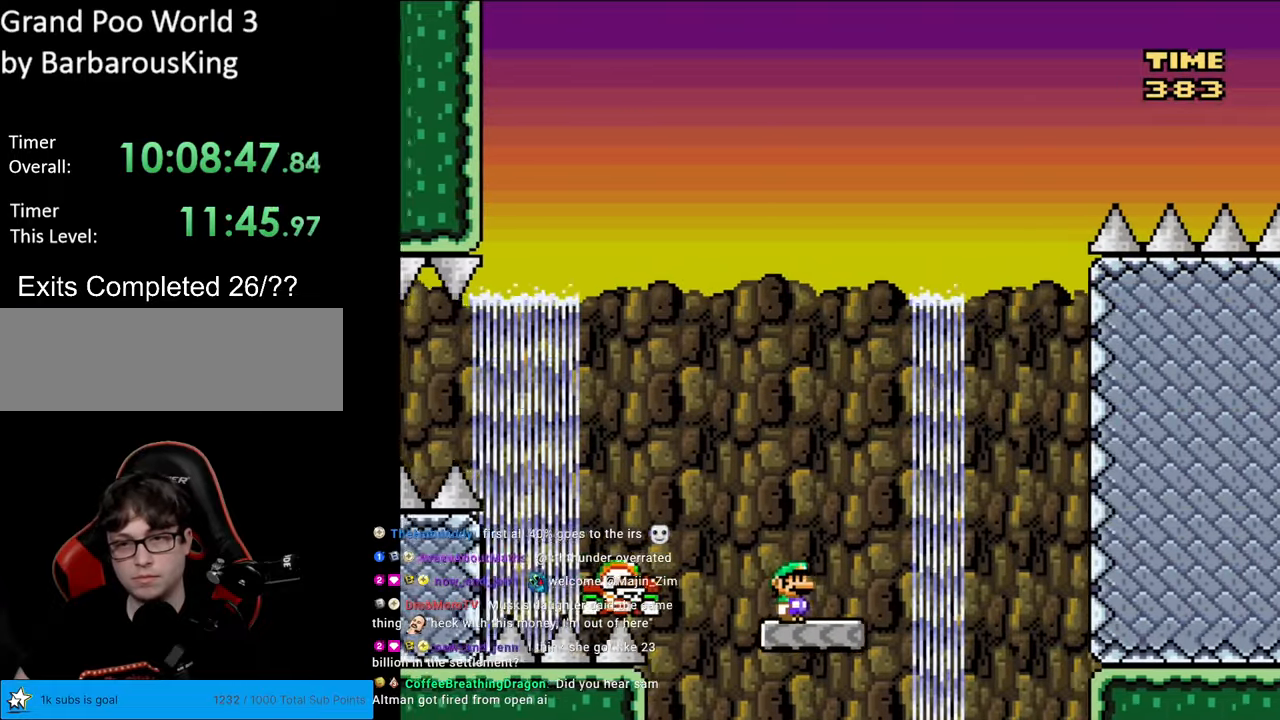
{"buttons": ["B", "Y", "DPAD_LEFT"], "events": [[17, "B", "down"], [167, "DPAD_RIGHT", "up"], [183, "DPAD_UP", "down"], [200, "DPAD_LEFT", "down"], [217, "DPAD_UP", "up"], [333, "DPAD_LEFT", "up"], [450, "DPAD_LEFT", "down"]]}
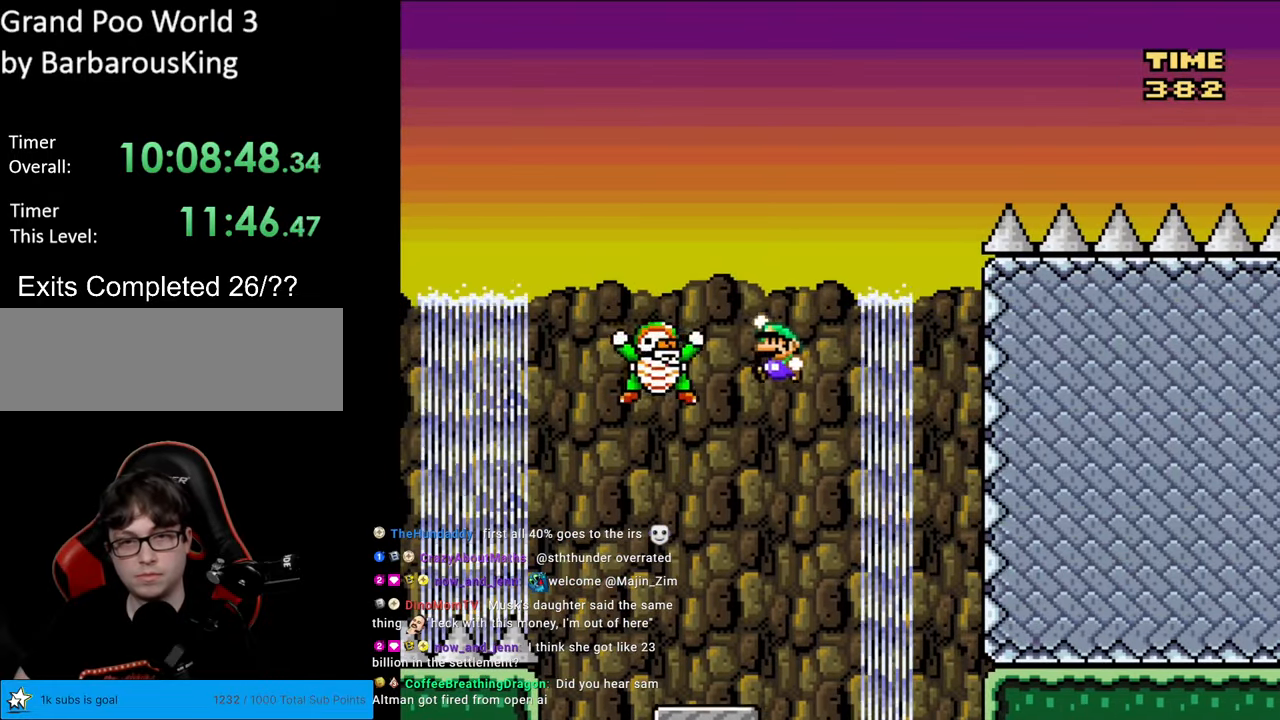
{"buttons": ["B", "Y", "DPAD_RIGHT"], "events": [[100, "DPAD_LEFT", "up"], [183, "DPAD_RIGHT", "down"]]}
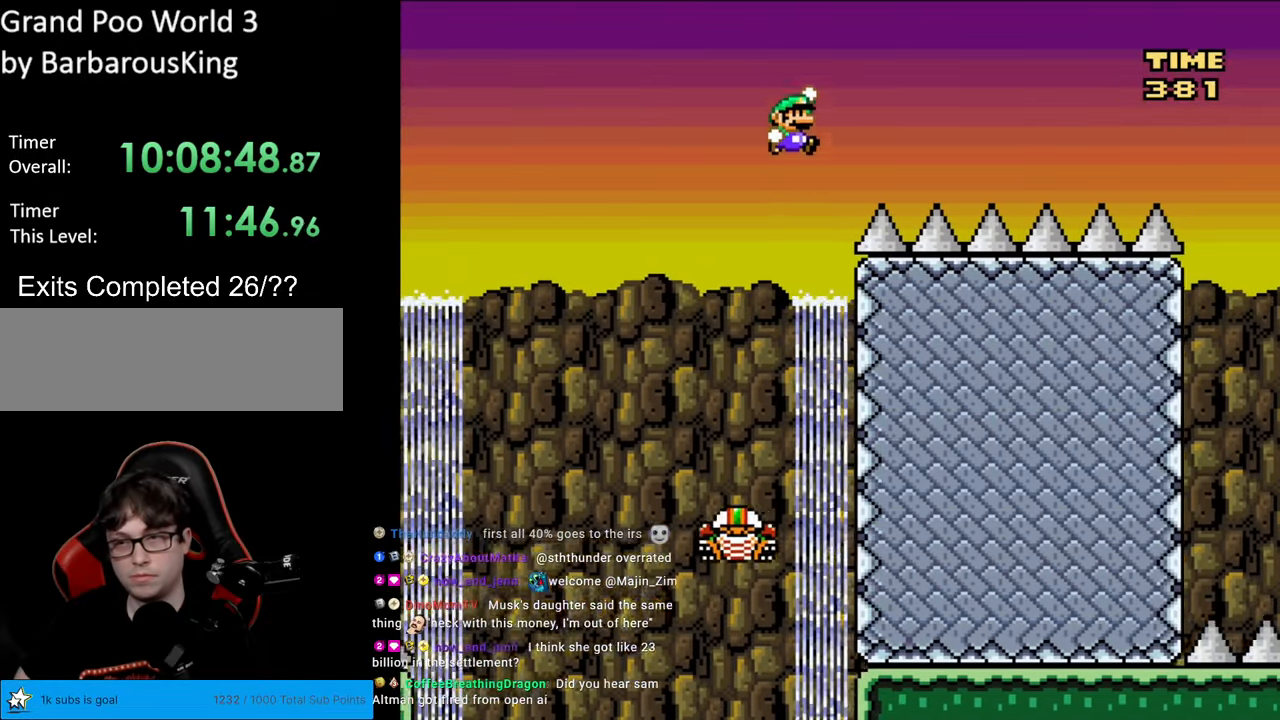
{"buttons": ["B", "Y", "DPAD_RIGHT"], "events": []}
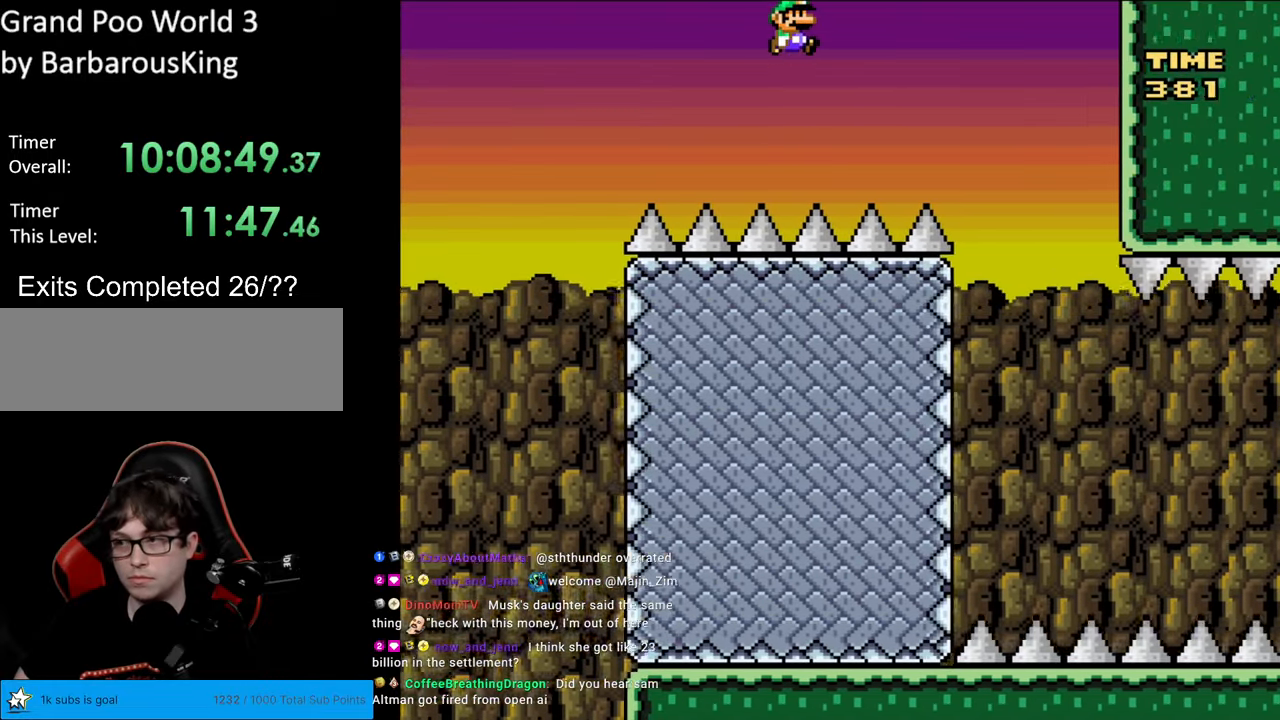
{"buttons": ["Y", "DPAD_UP"], "events": [[317, "B", "up"], [500, "DPAD_RIGHT", "up"], [500, "DPAD_UP", "down"]]}
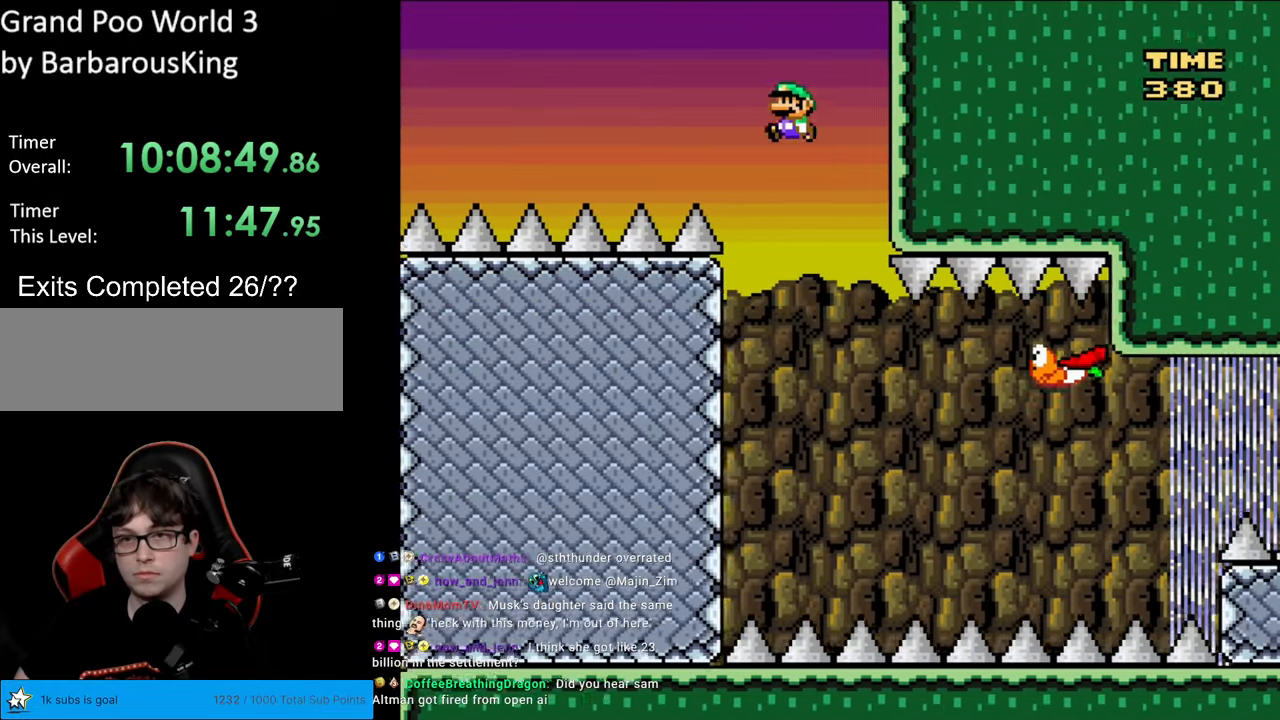
{"buttons": ["Y"], "events": [[17, "DPAD_LEFT", "down"], [17, "DPAD_UP", "up"], [167, "DPAD_LEFT", "up"], [217, "DPAD_RIGHT", "down"], [233, "B", "down"], [483, "DPAD_RIGHT", "up"], [500, "B", "up"]]}
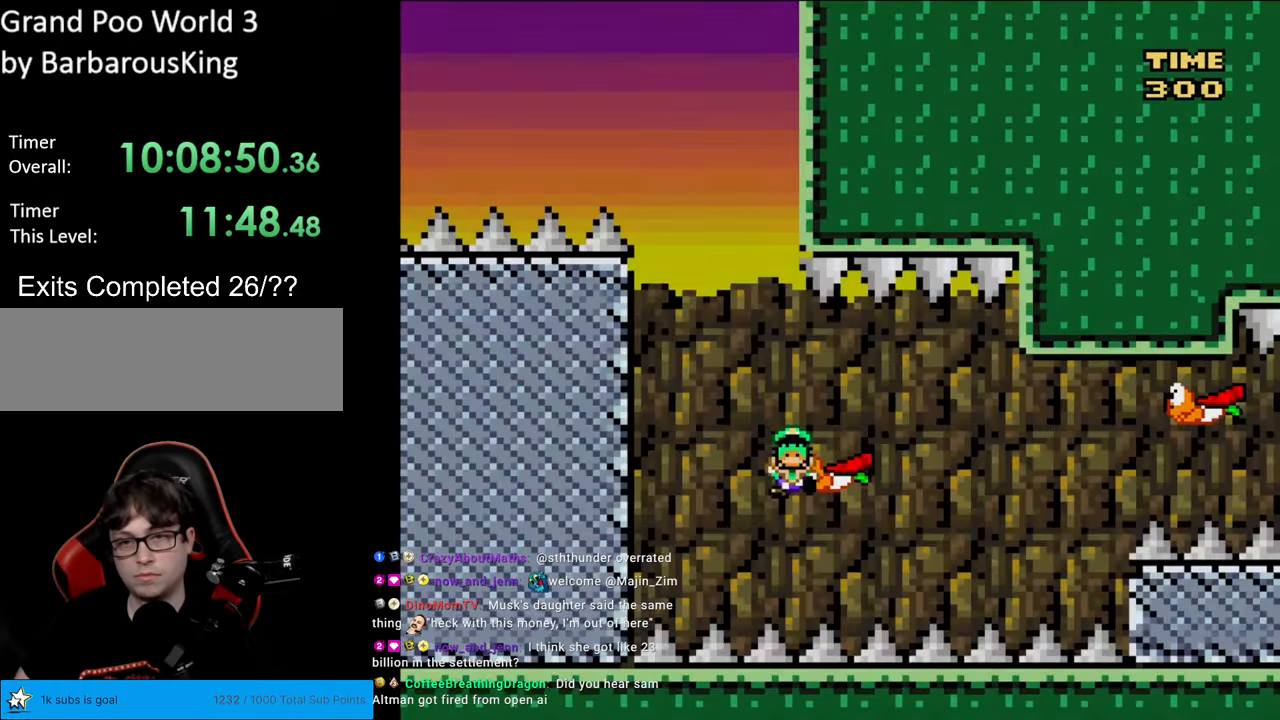
{"buttons": [], "events": [[17, "DPAD_LEFT", "down"], [183, "B", "down"], [217, "DPAD_LEFT", "up"], [267, "DPAD_RIGHT", "down"], [333, "B", "up"], [400, "DPAD_RIGHT", "up"], [417, "Y", "up"]]}
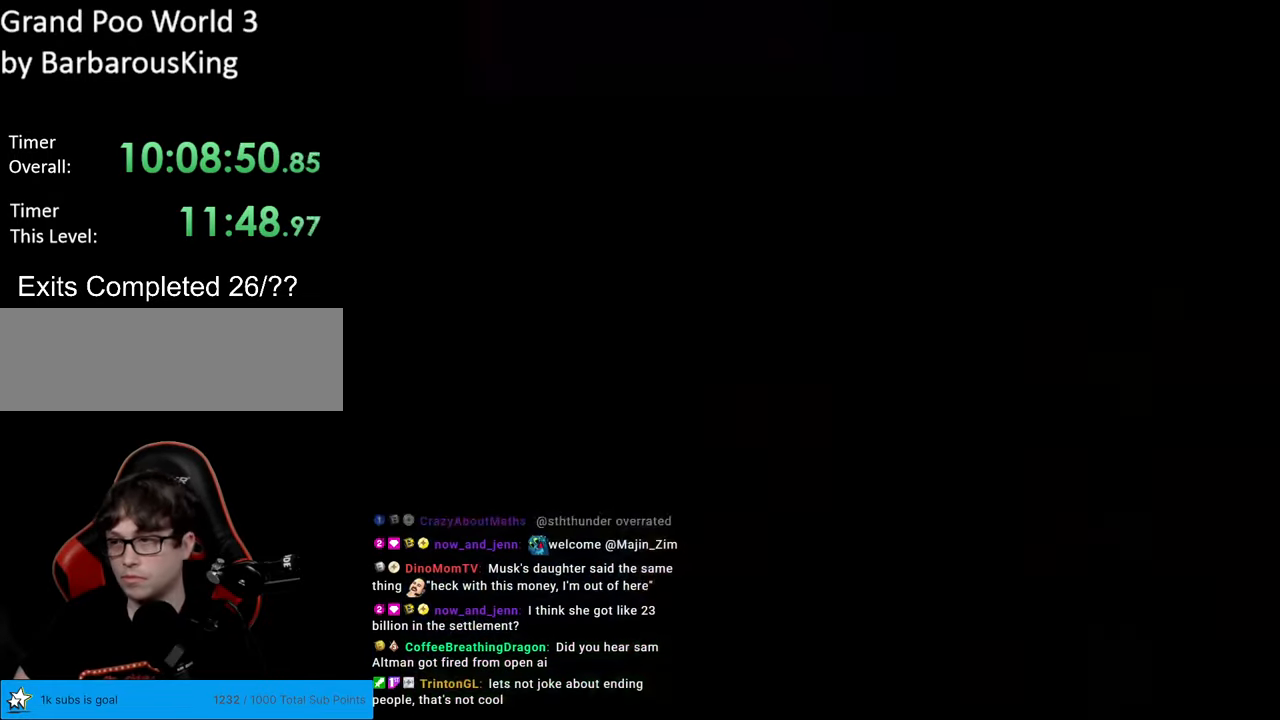
{"buttons": [], "events": []}